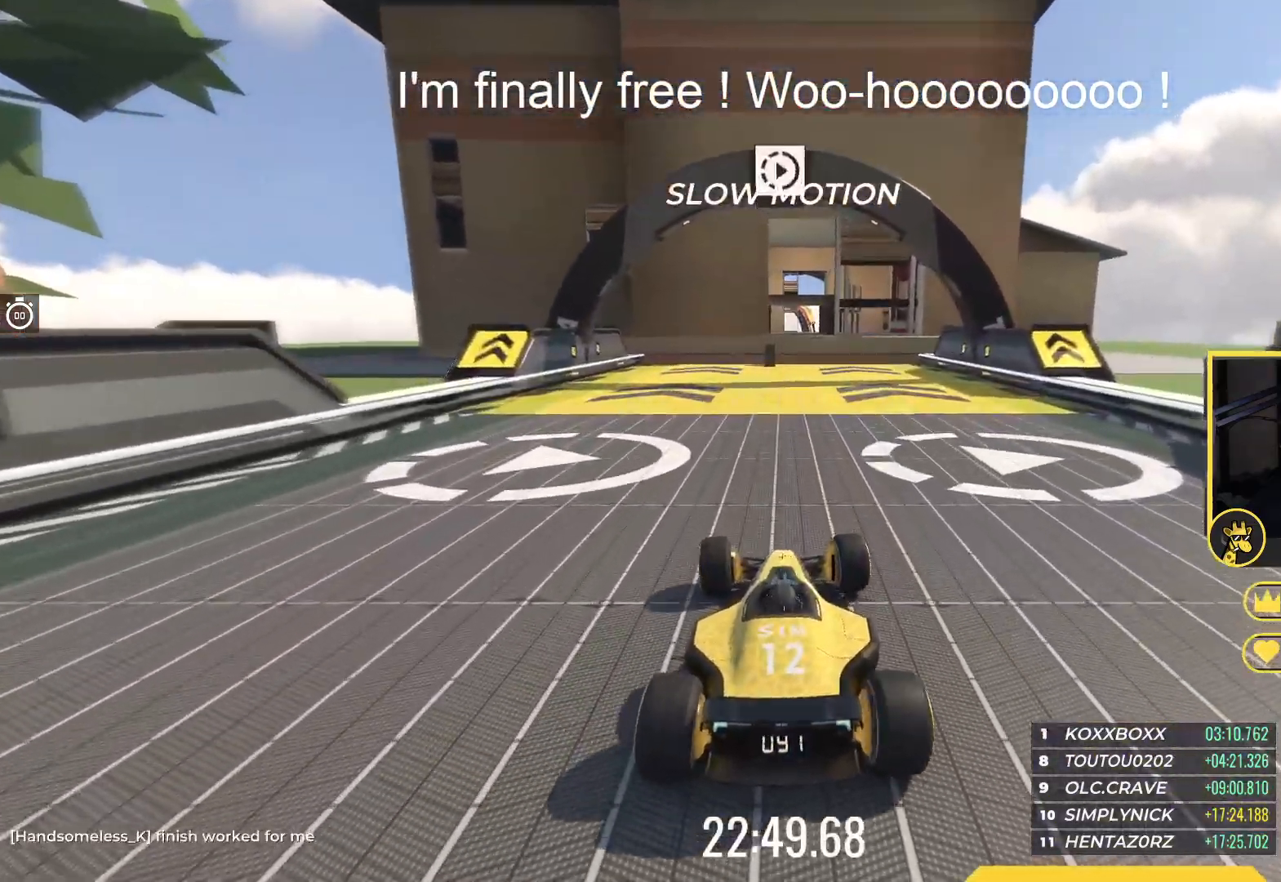
Gameplay with keyboard; each line is a JSON object with the keys held at the frame after it. "events" lists presses ("down") and releases ("up") of "down", "left", "right" and "up" between this image and that frame as [ms after this image, input, new state], when the widget could be followed in between. No other keys are recorded. Mouse input is not recorded.
{"keys": ["up"], "events": []}
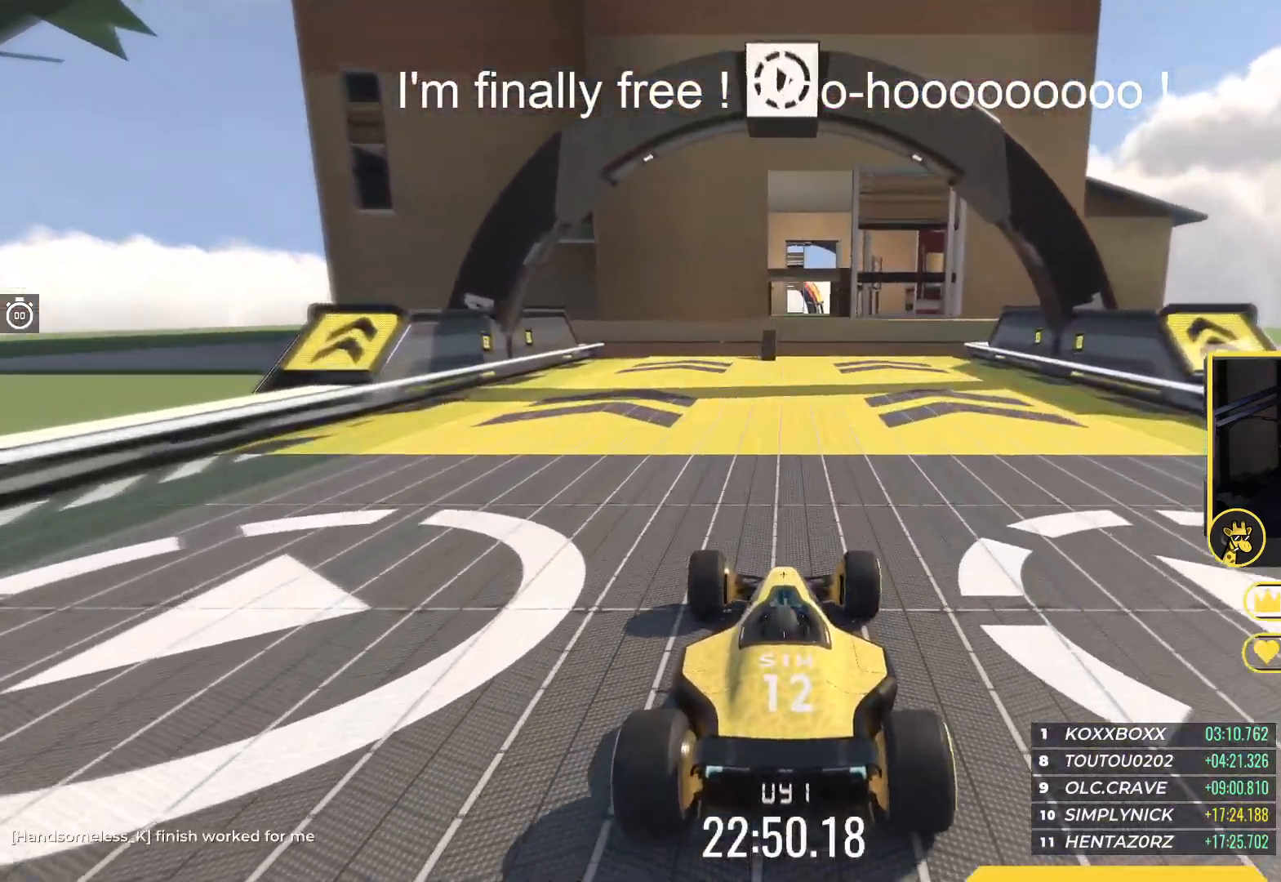
{"keys": ["up"], "events": []}
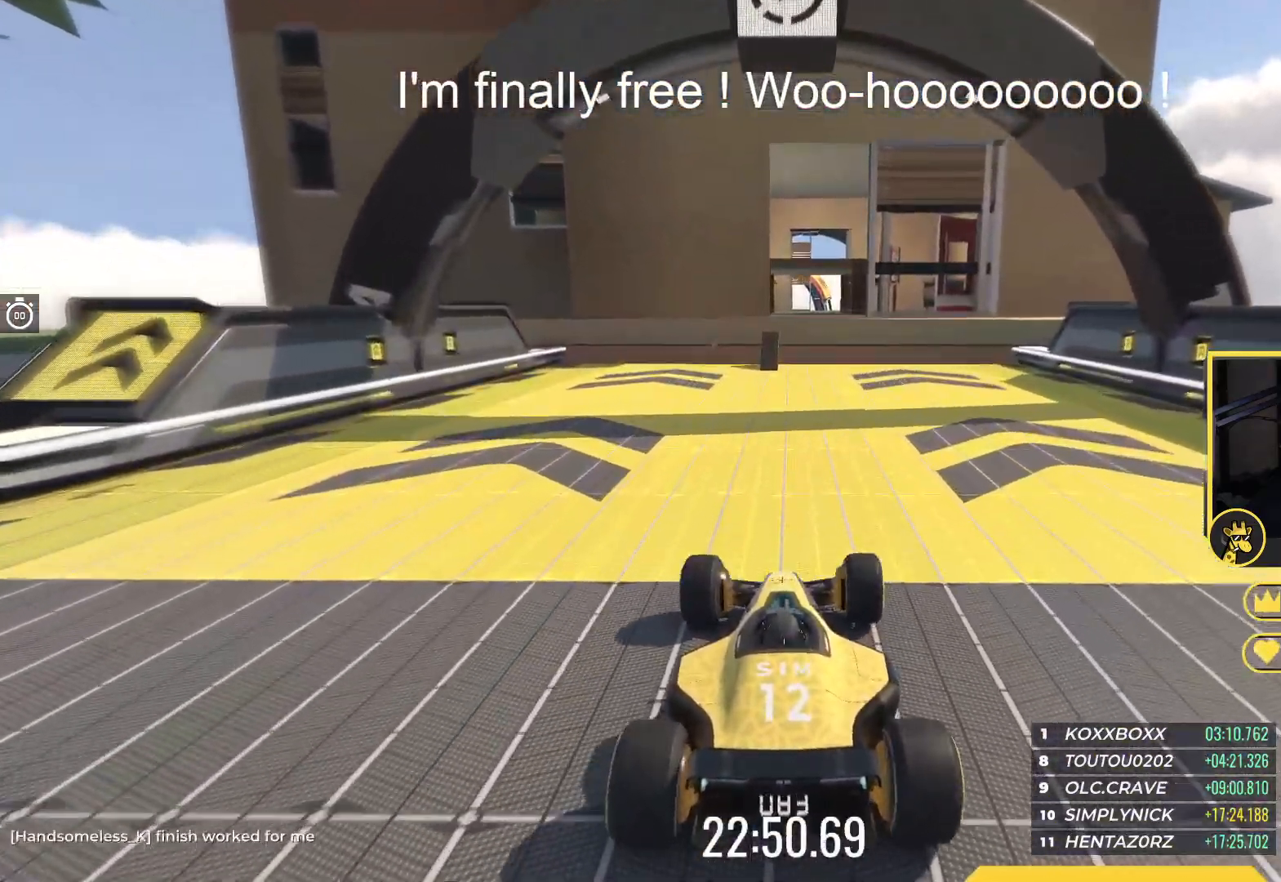
{"keys": ["up"], "events": []}
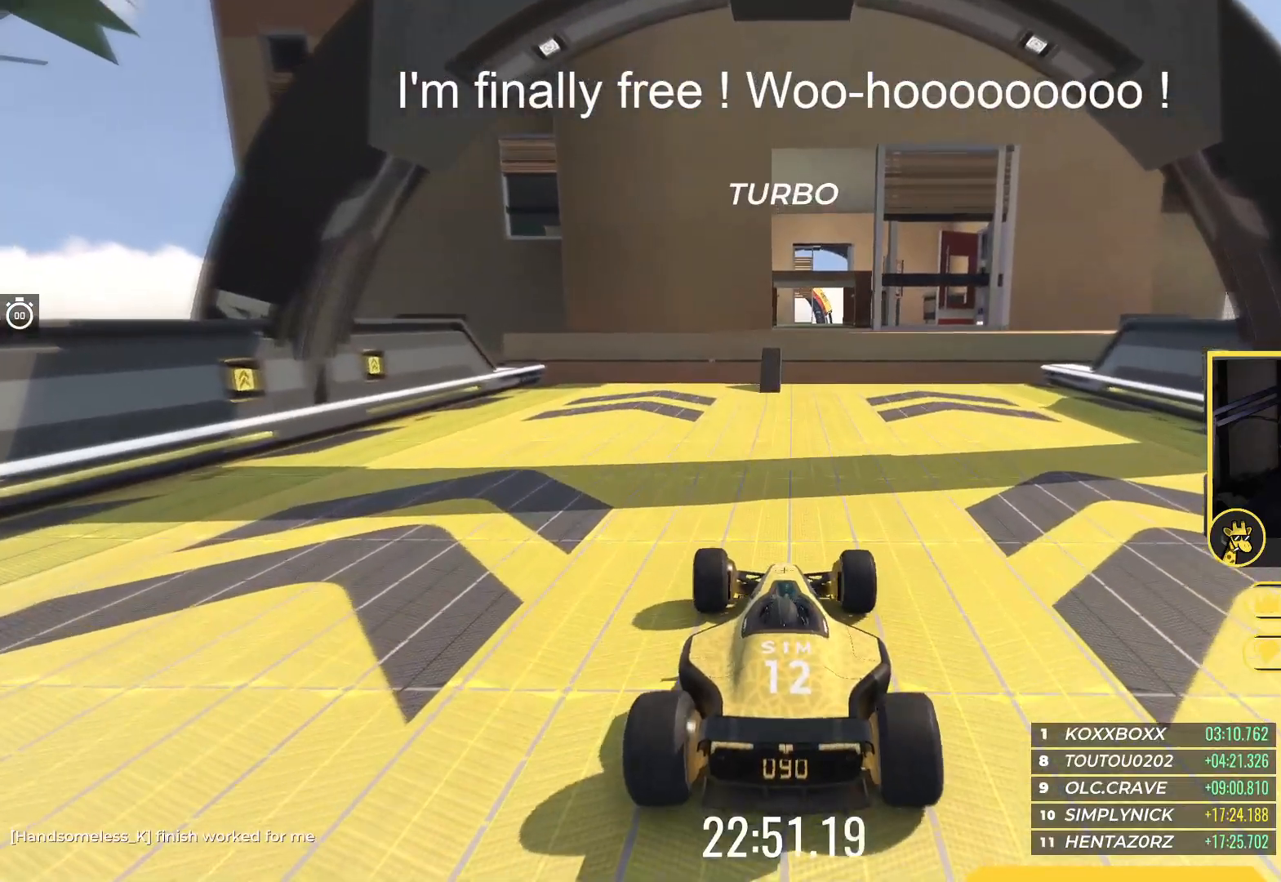
{"keys": ["up"], "events": []}
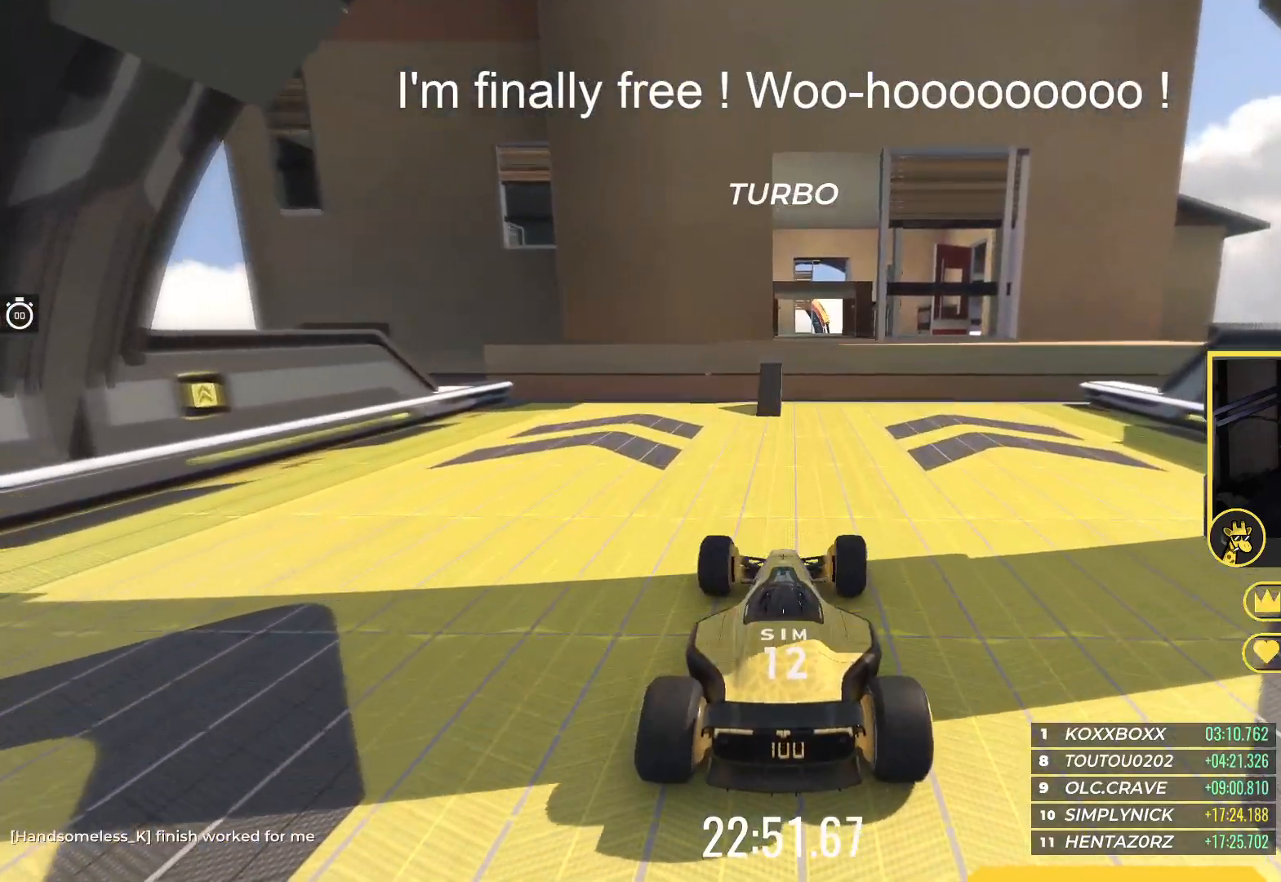
{"keys": ["left", "up"], "events": [[450, "left", "down"]]}
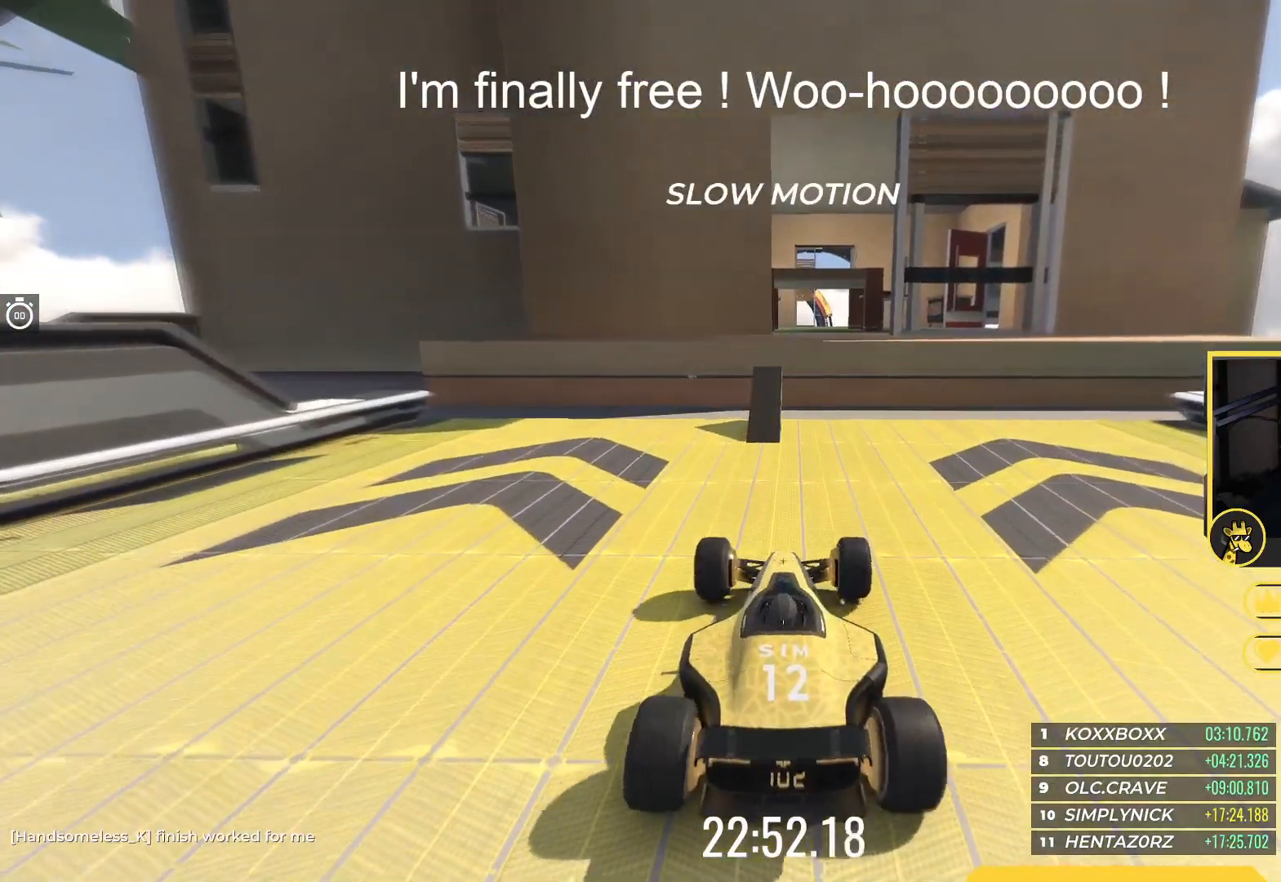
{"keys": ["up"], "events": [[67, "left", "up"], [350, "left", "down"], [417, "left", "up"]]}
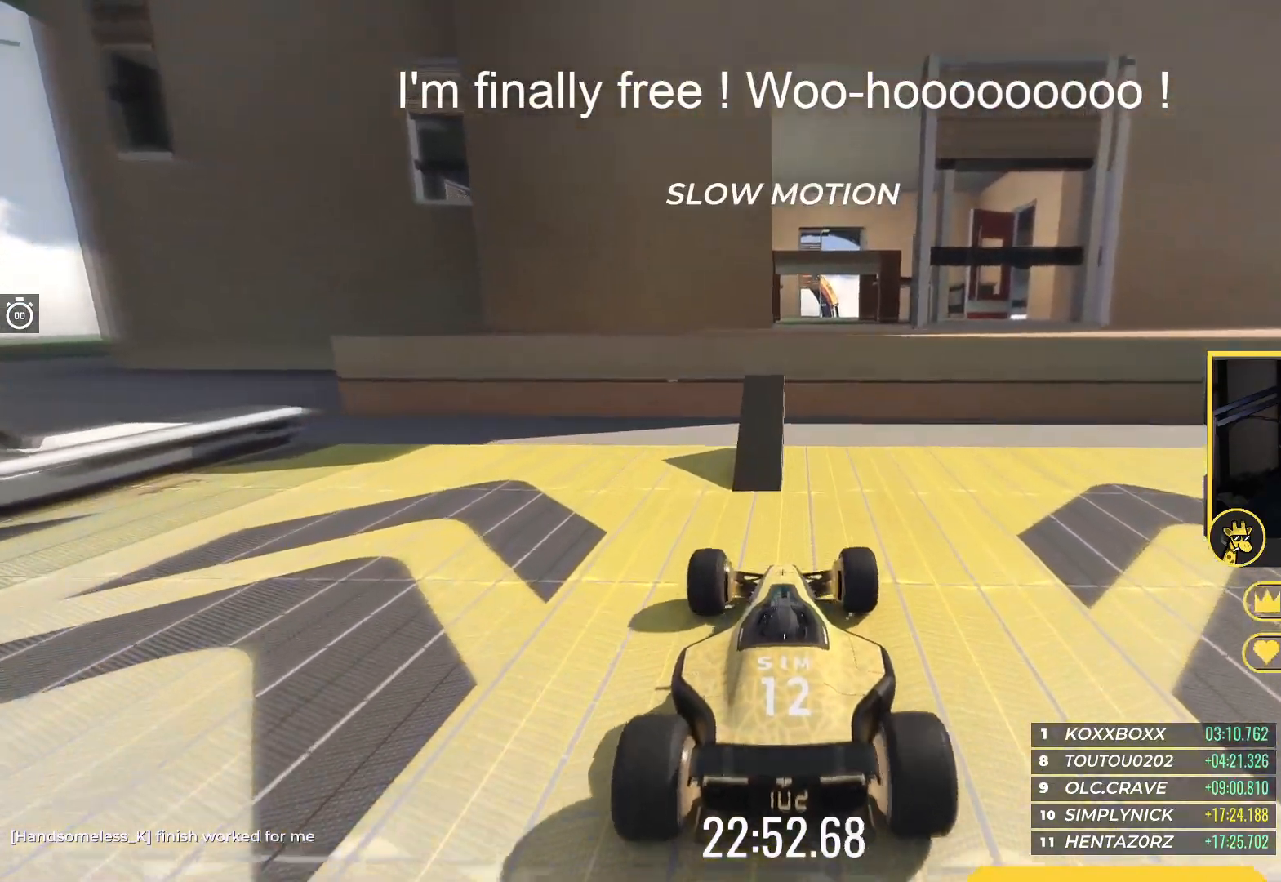
{"keys": ["up"], "events": [[50, "left", "down"], [283, "left", "up"]]}
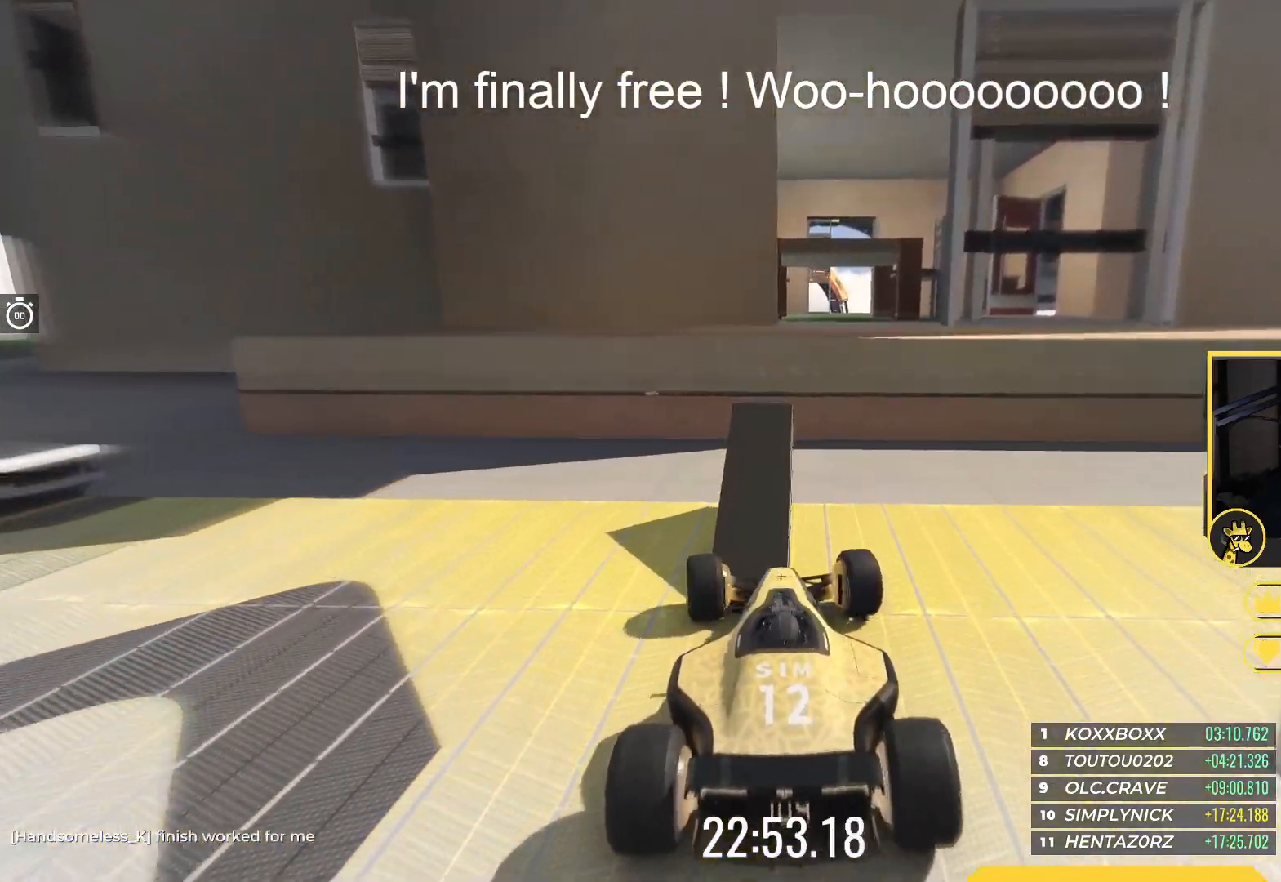
{"keys": ["up"], "events": []}
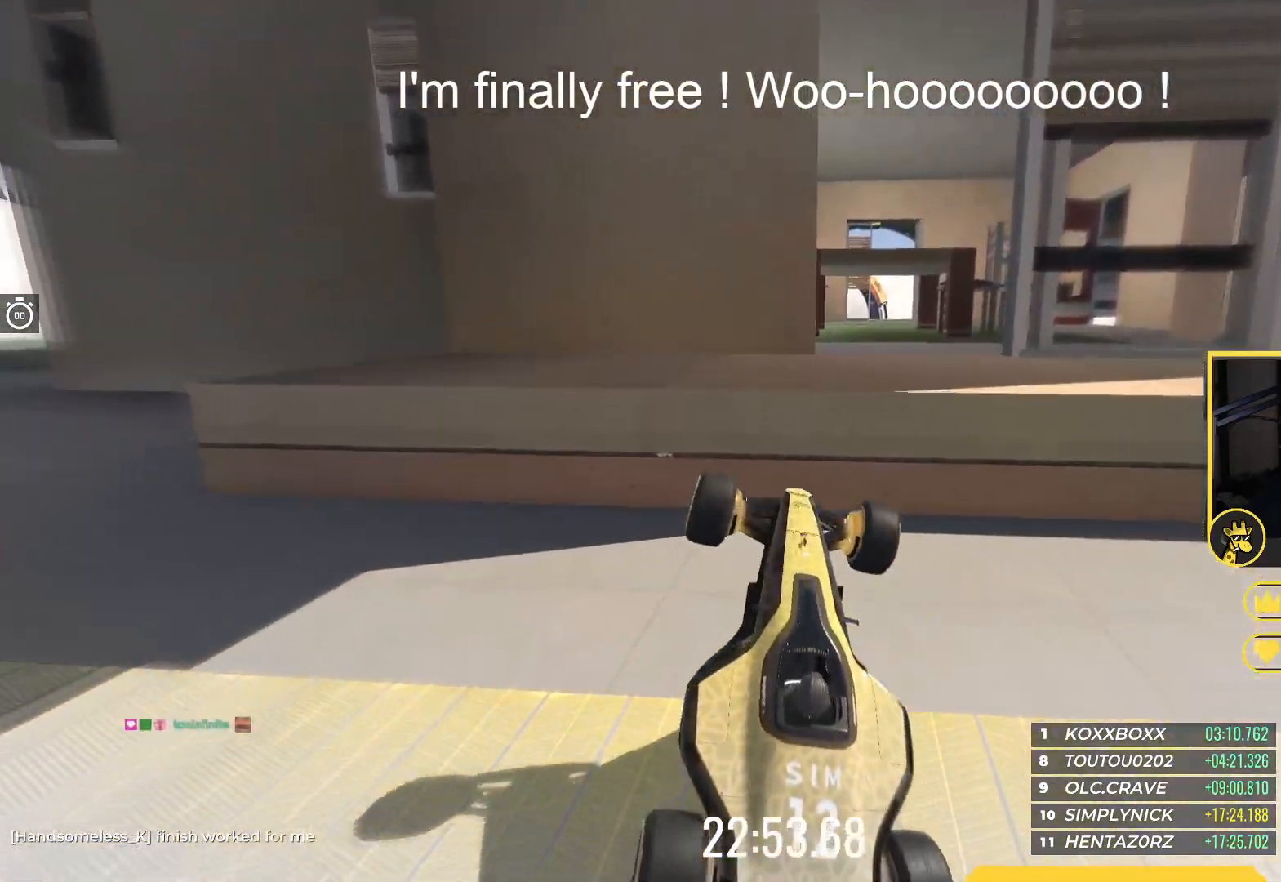
{"keys": ["up"], "events": []}
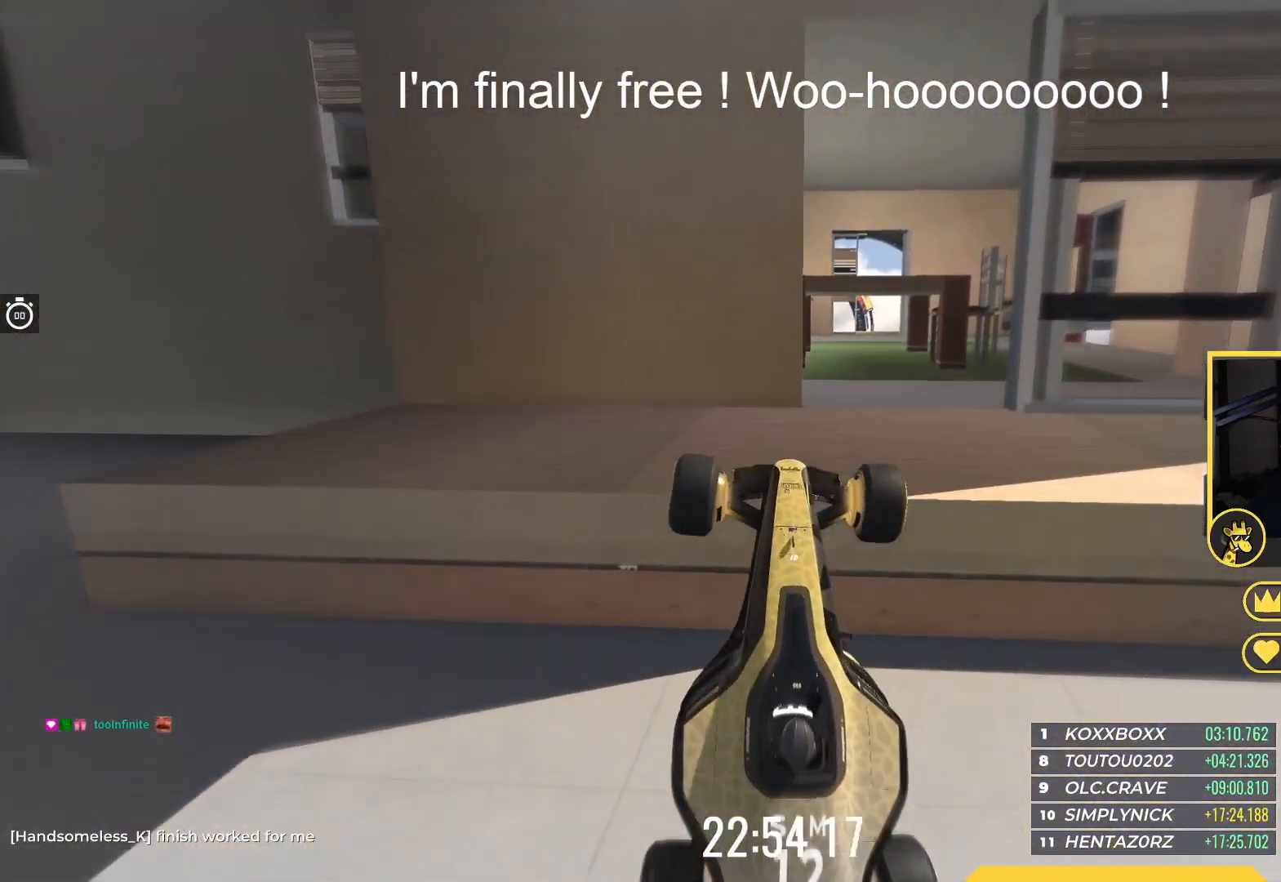
{"keys": ["up"], "events": []}
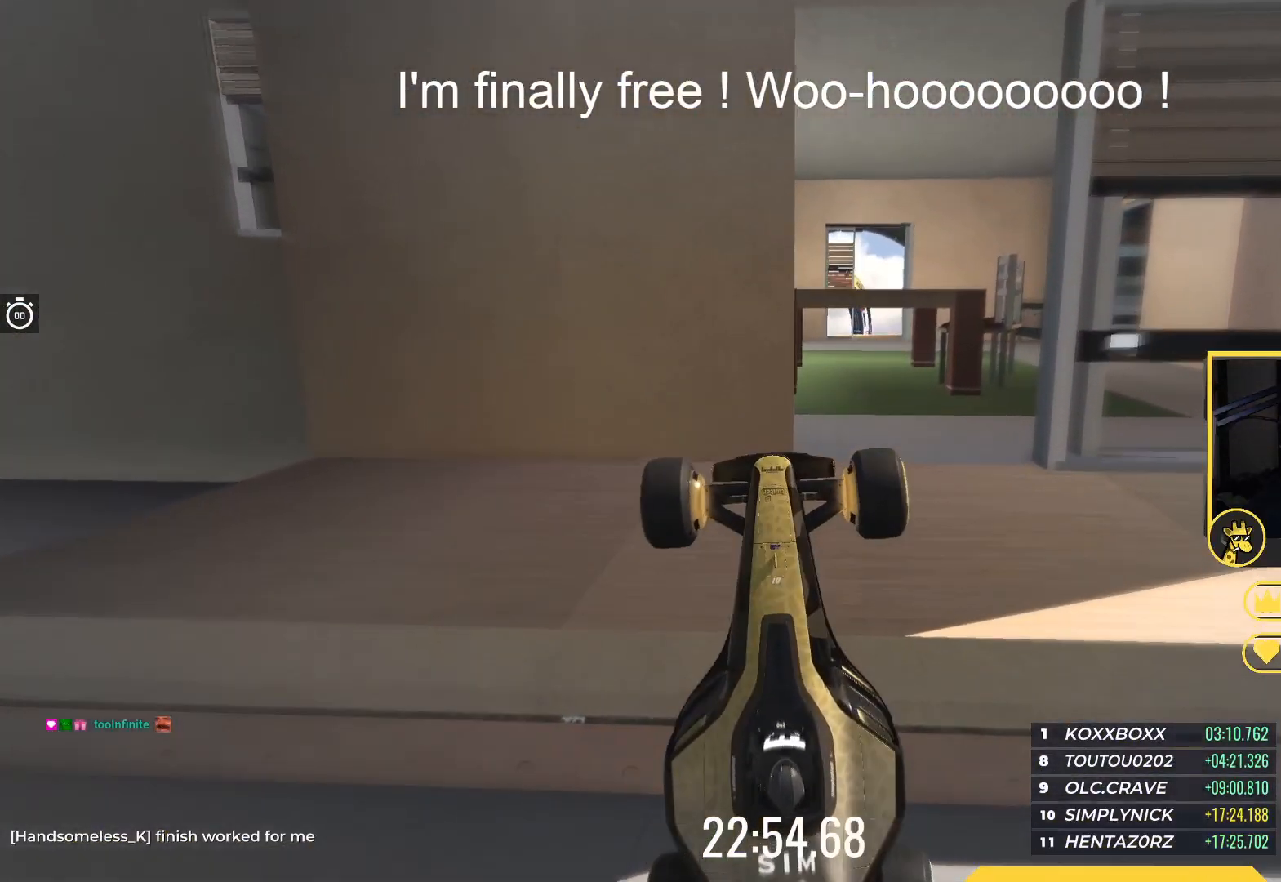
{"keys": ["up"], "events": []}
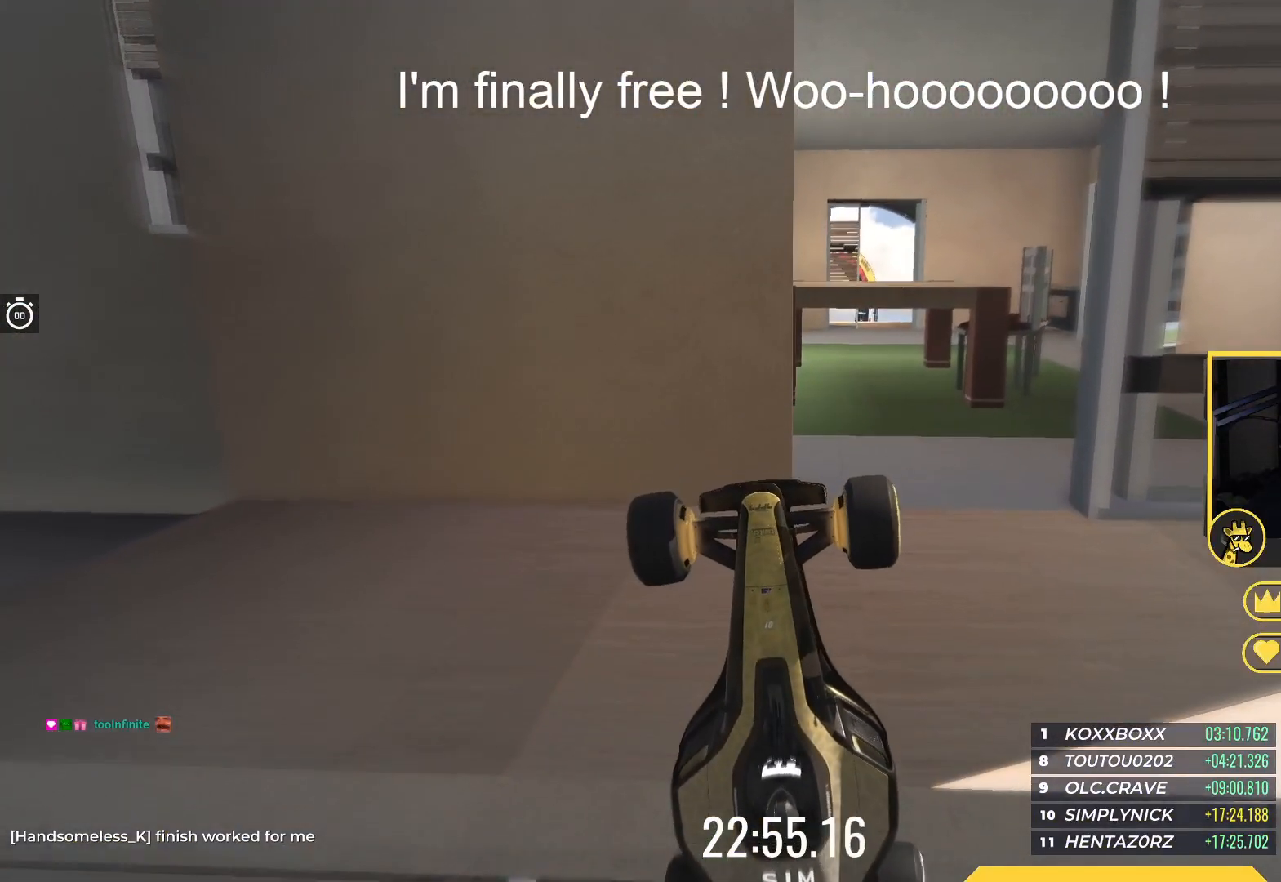
{"keys": ["right", "up"], "events": [[150, "right", "down"]]}
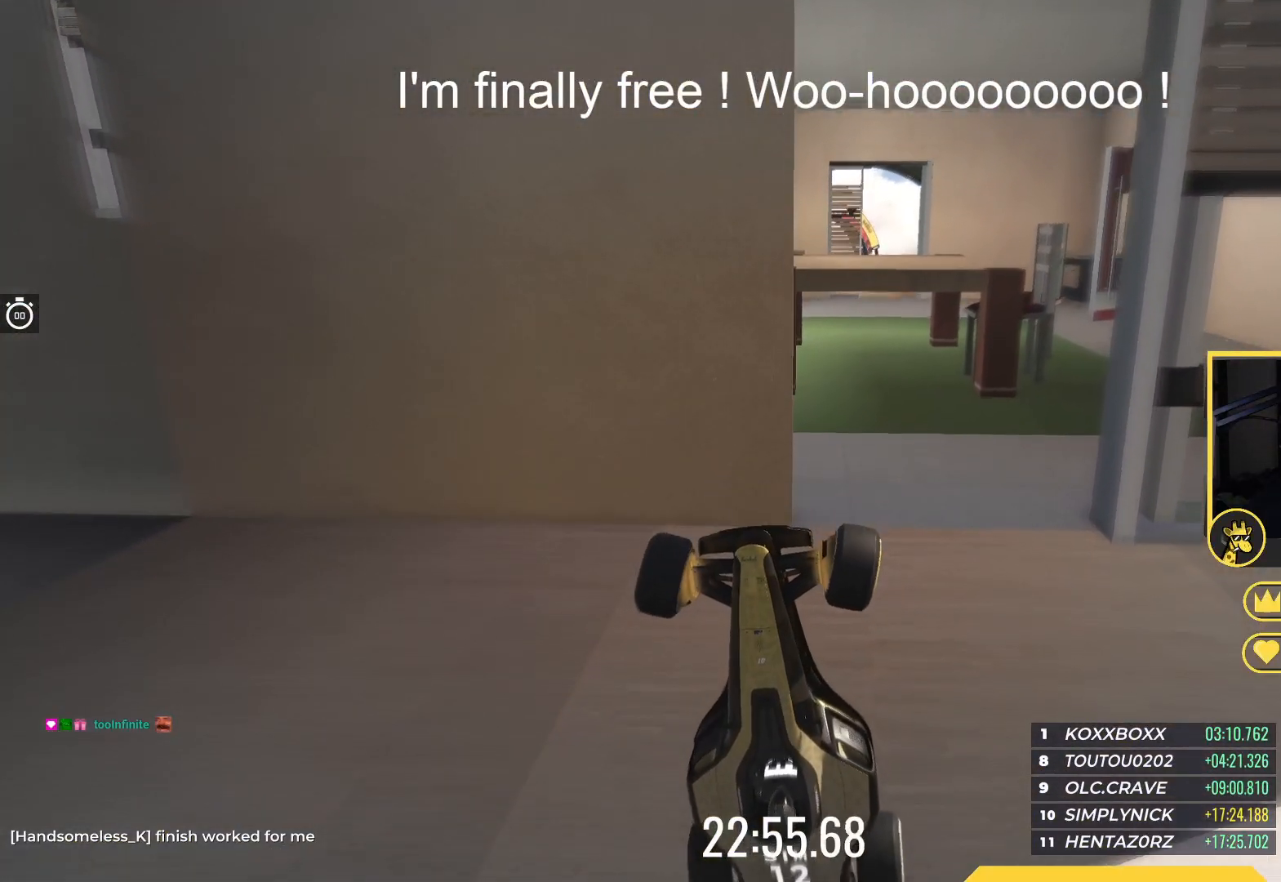
{"keys": ["right", "up"], "events": []}
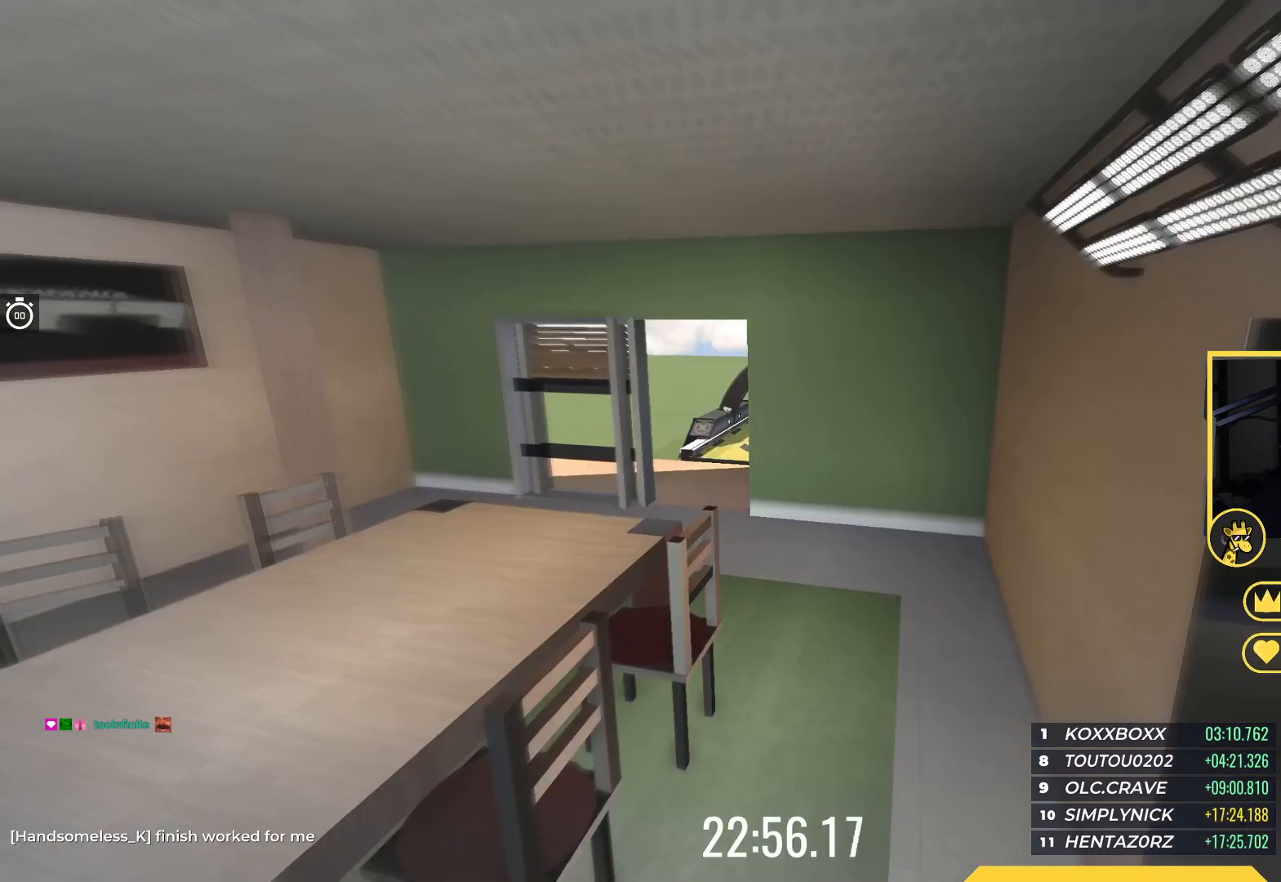
{"keys": ["up"], "events": [[500, "right", "up"]]}
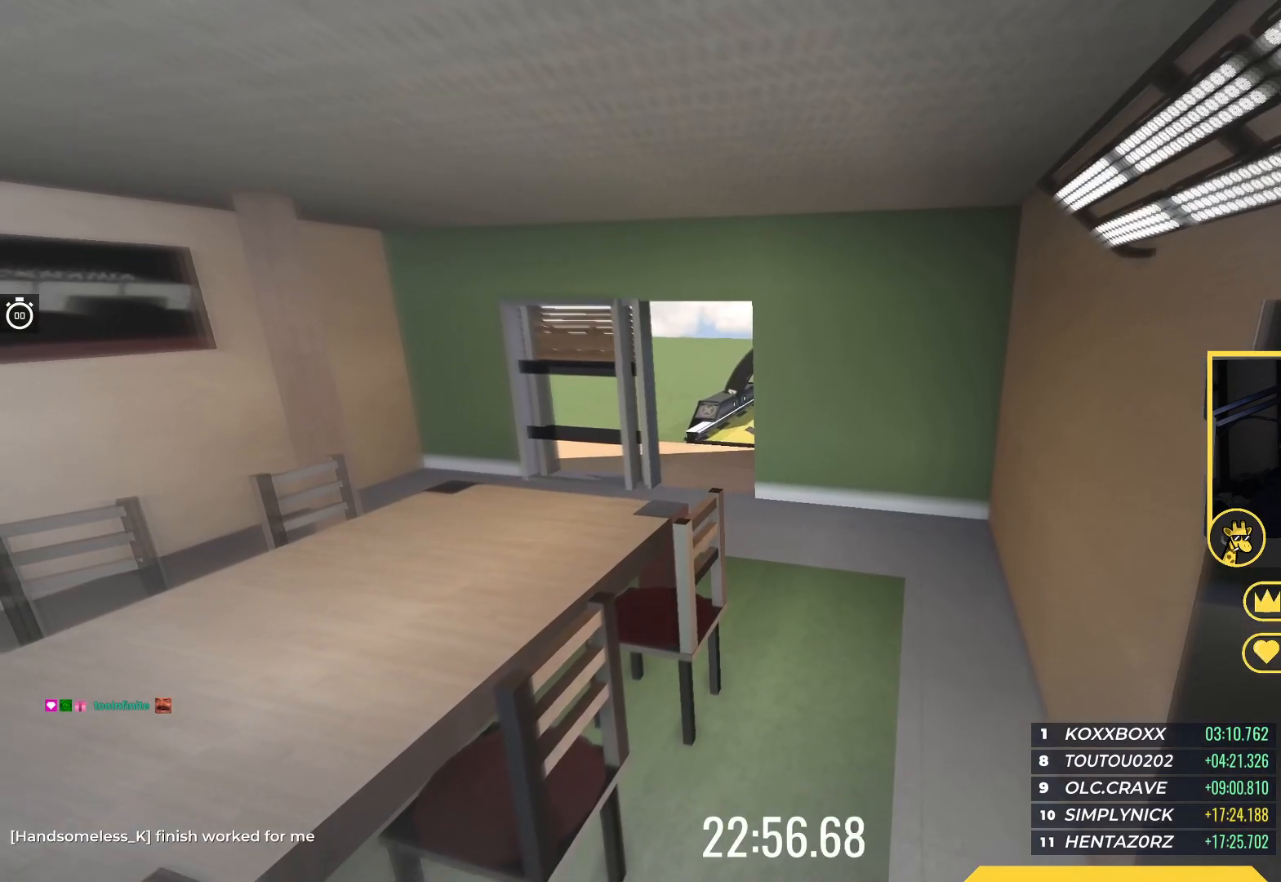
{"keys": ["up"], "events": []}
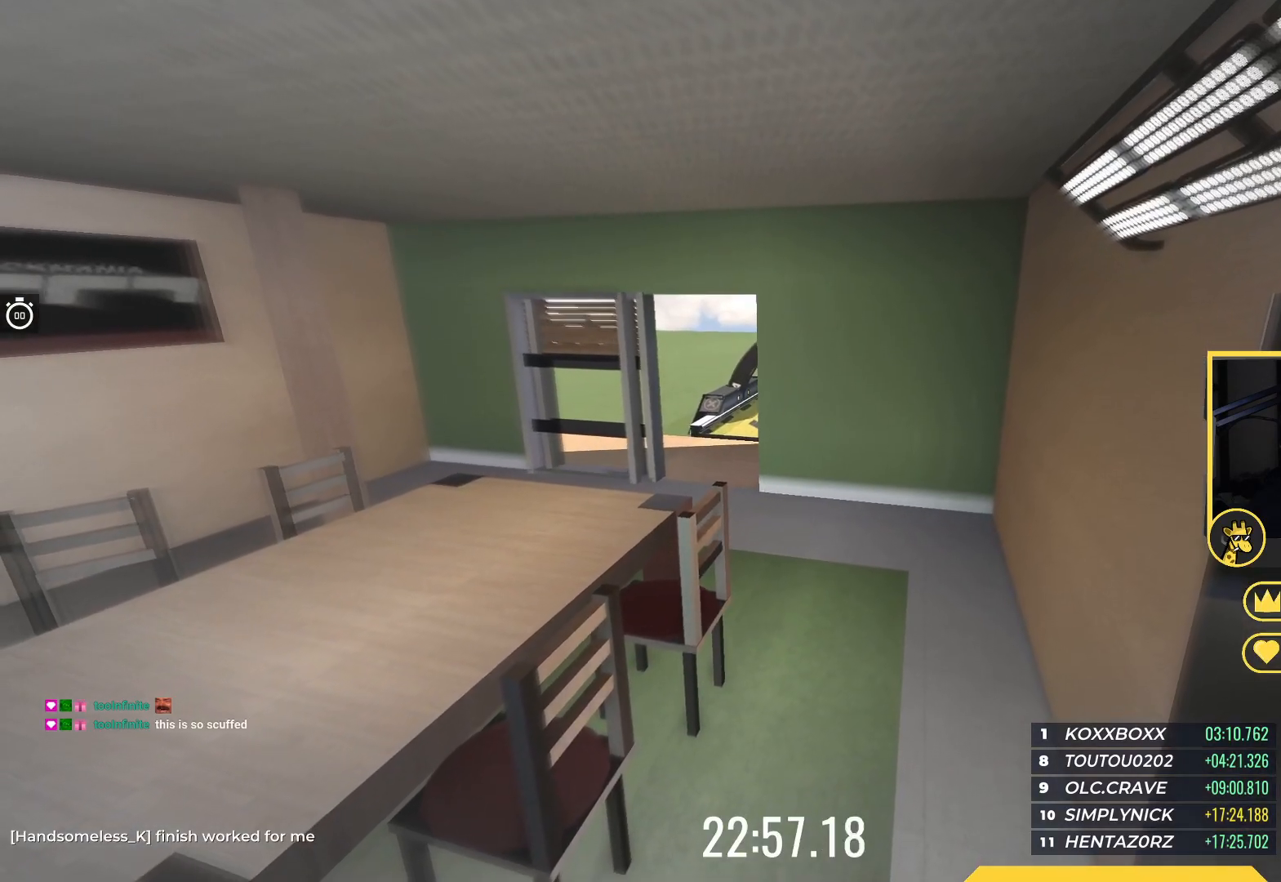
{"keys": ["up"], "events": []}
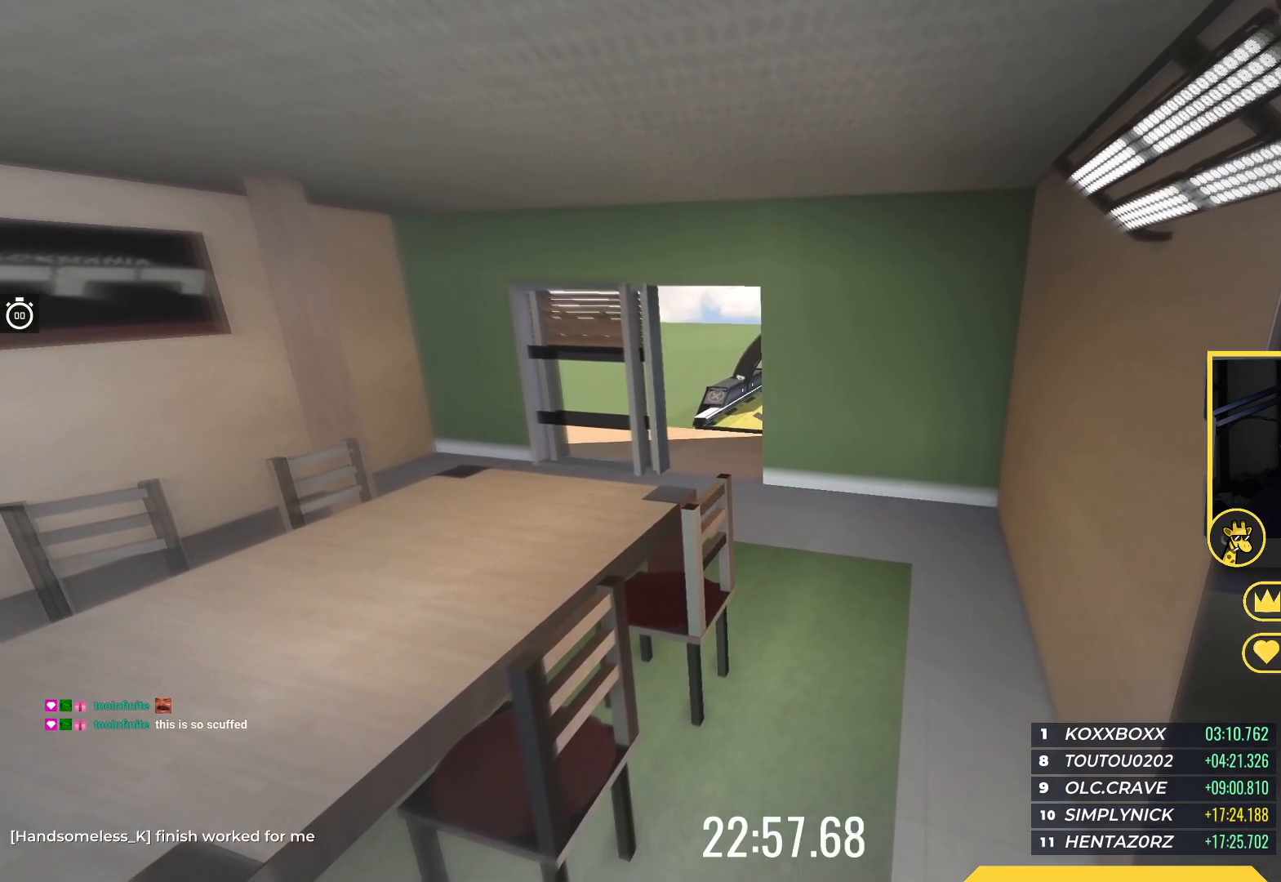
{"keys": ["up"], "events": []}
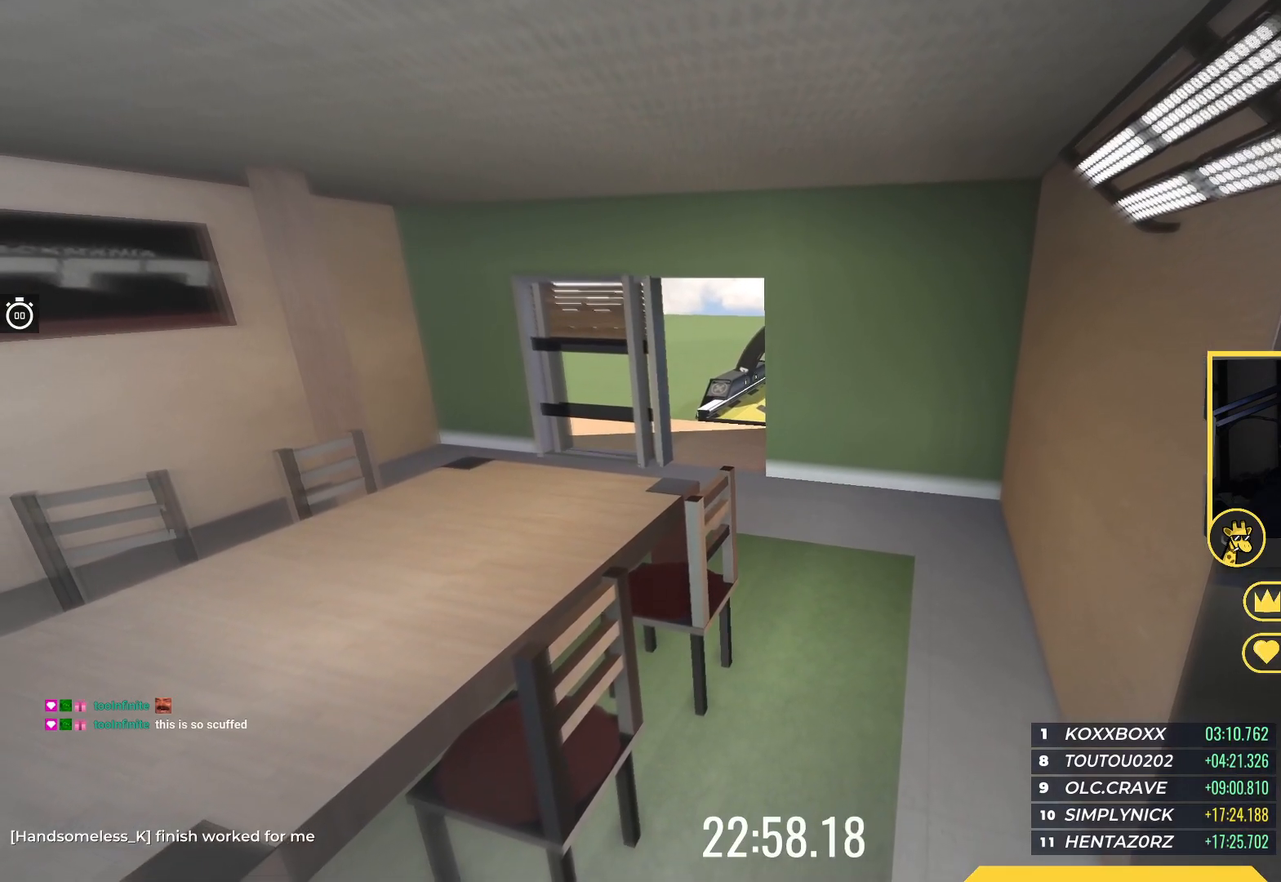
{"keys": ["up"], "events": []}
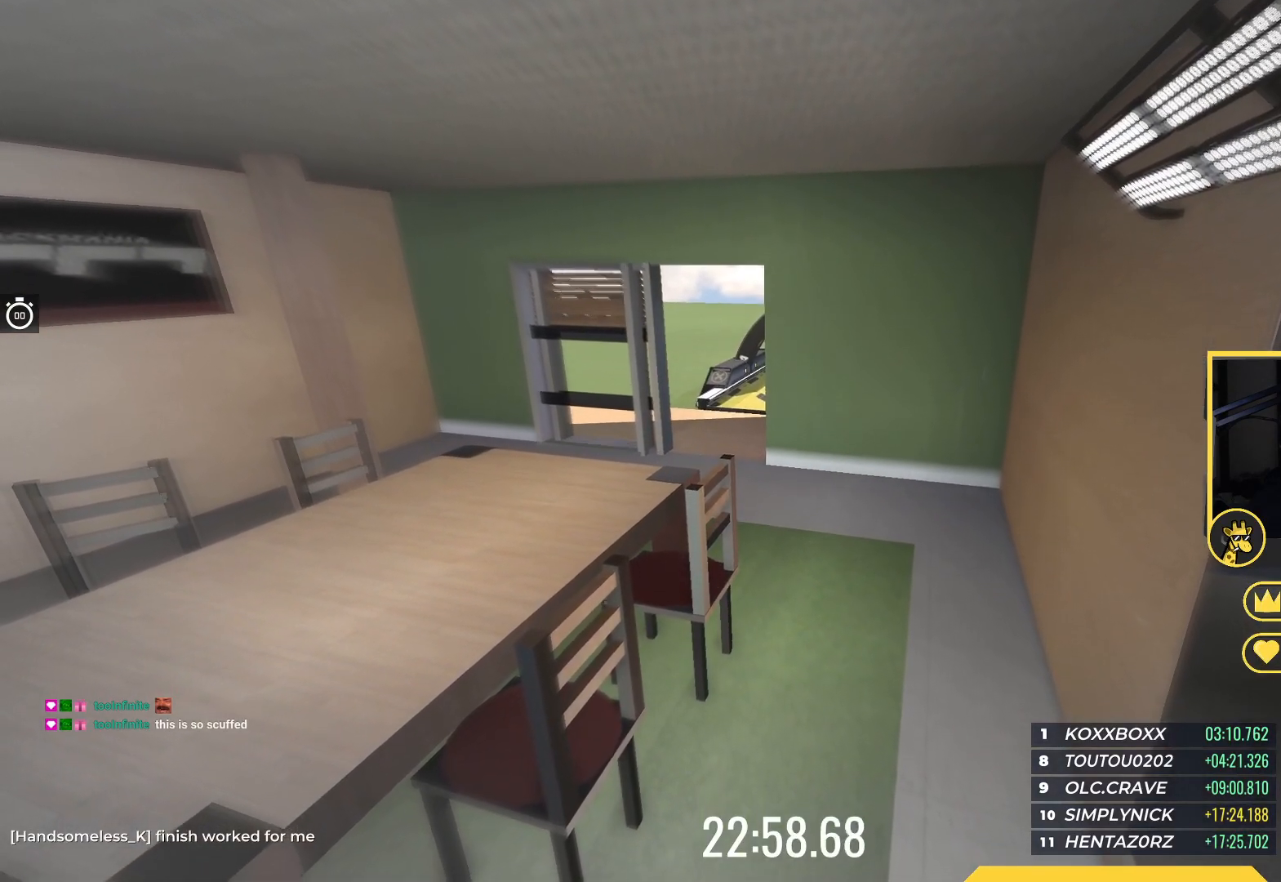
{"keys": ["up"], "events": []}
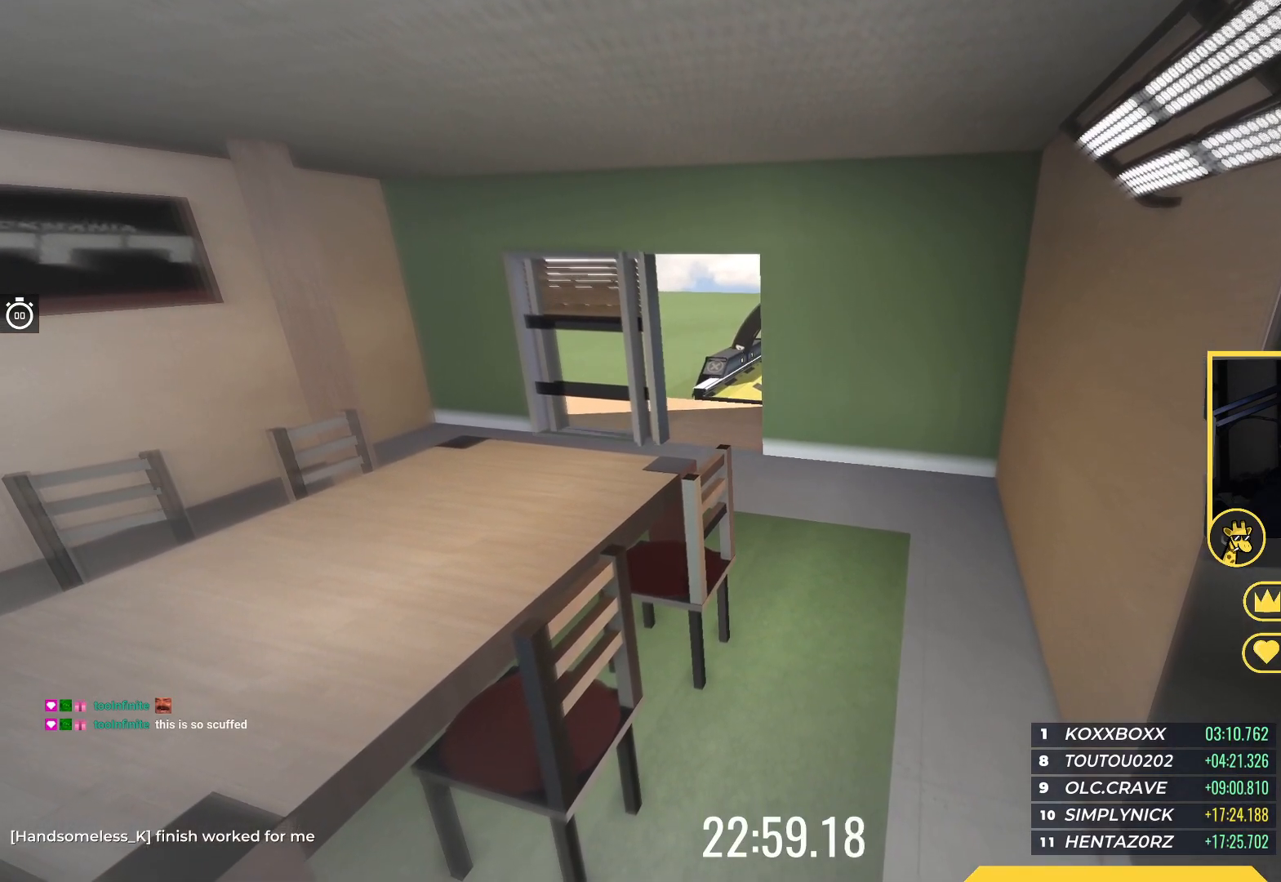
{"keys": ["down", "right"], "events": [[217, "up", "up"], [383, "right", "down"], [417, "down", "down"]]}
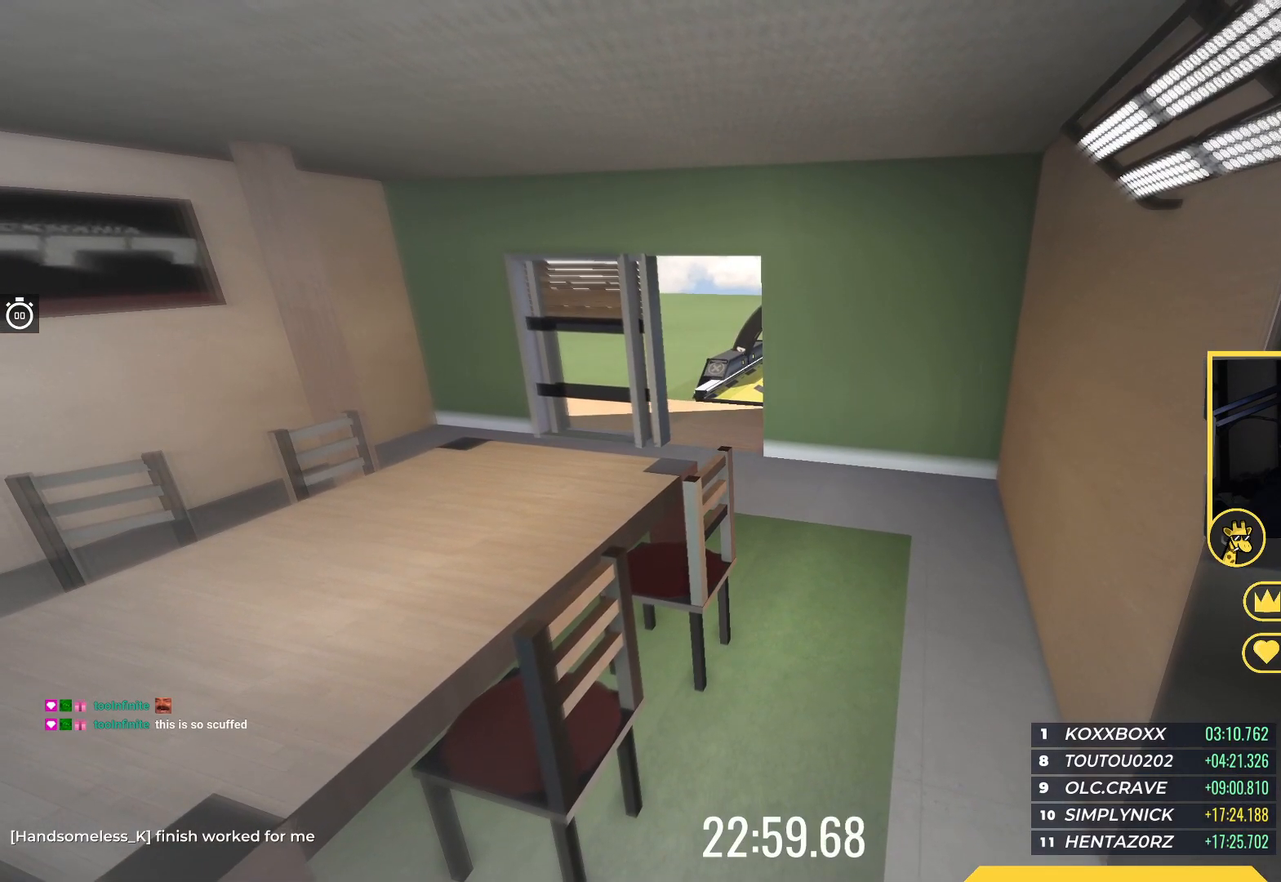
{"keys": ["down", "right"], "events": []}
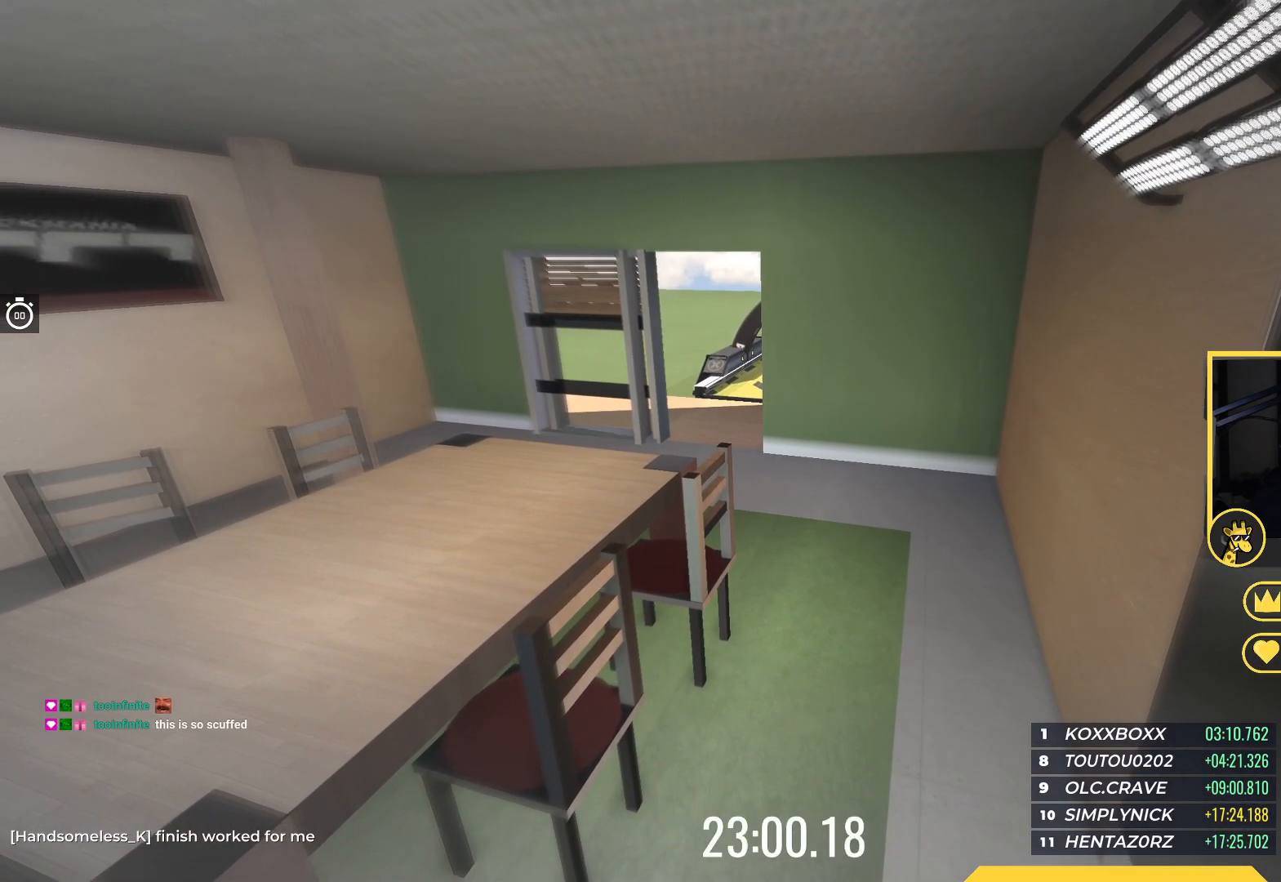
{"keys": ["right"], "events": [[133, "down", "up"]]}
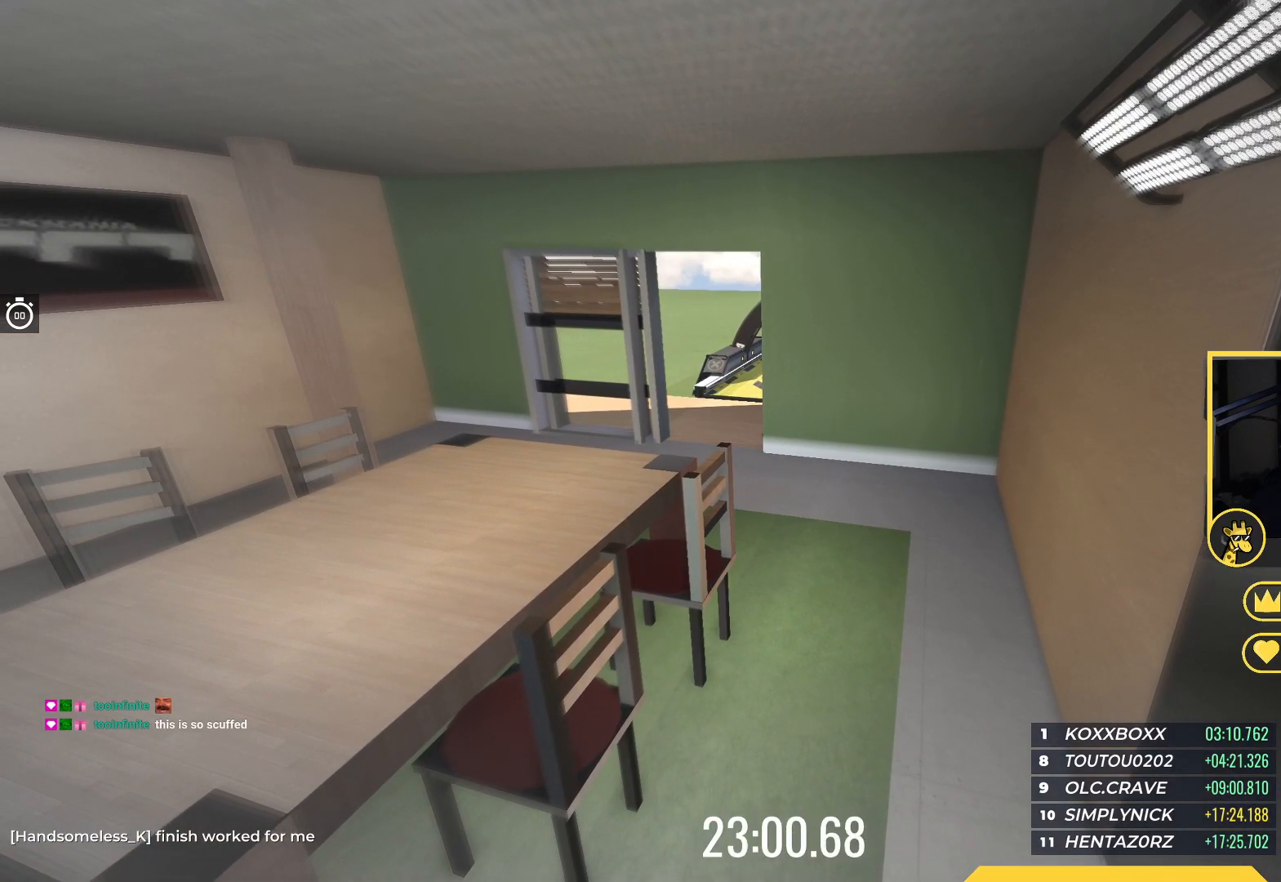
{"keys": ["right"], "events": [[233, "up", "down"], [450, "up", "up"]]}
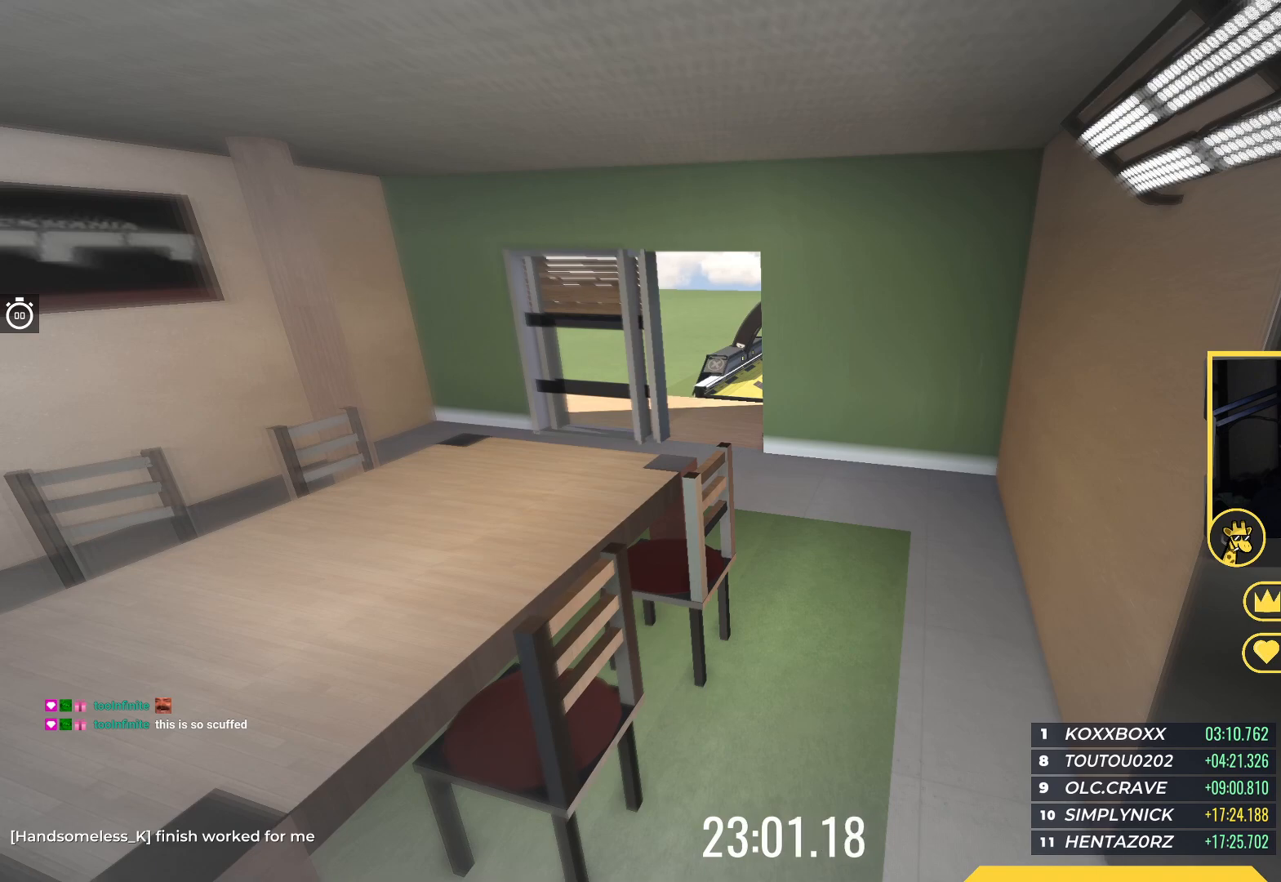
{"keys": ["right"], "events": [[183, "down", "down"], [350, "down", "up"]]}
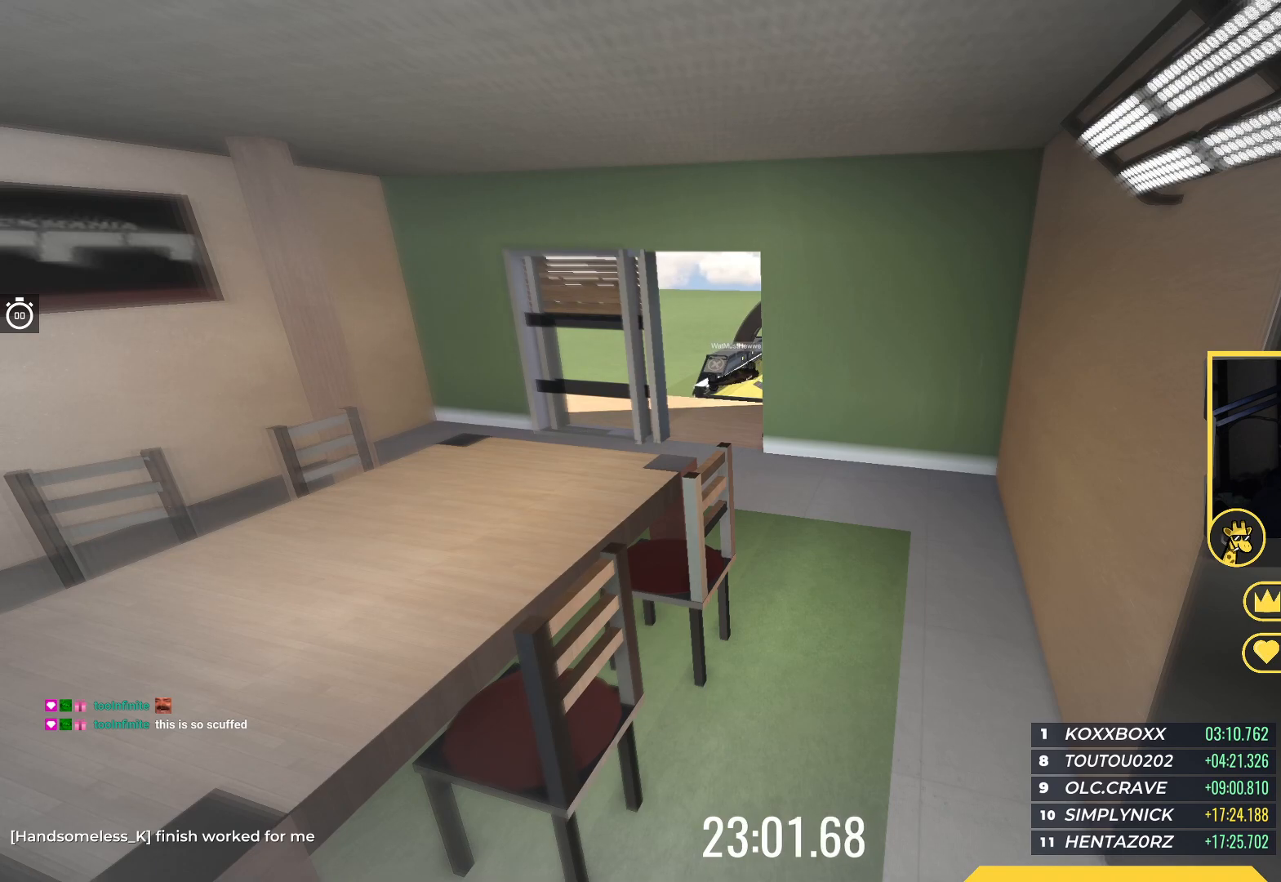
{"keys": [], "events": [[250, "right", "up"]]}
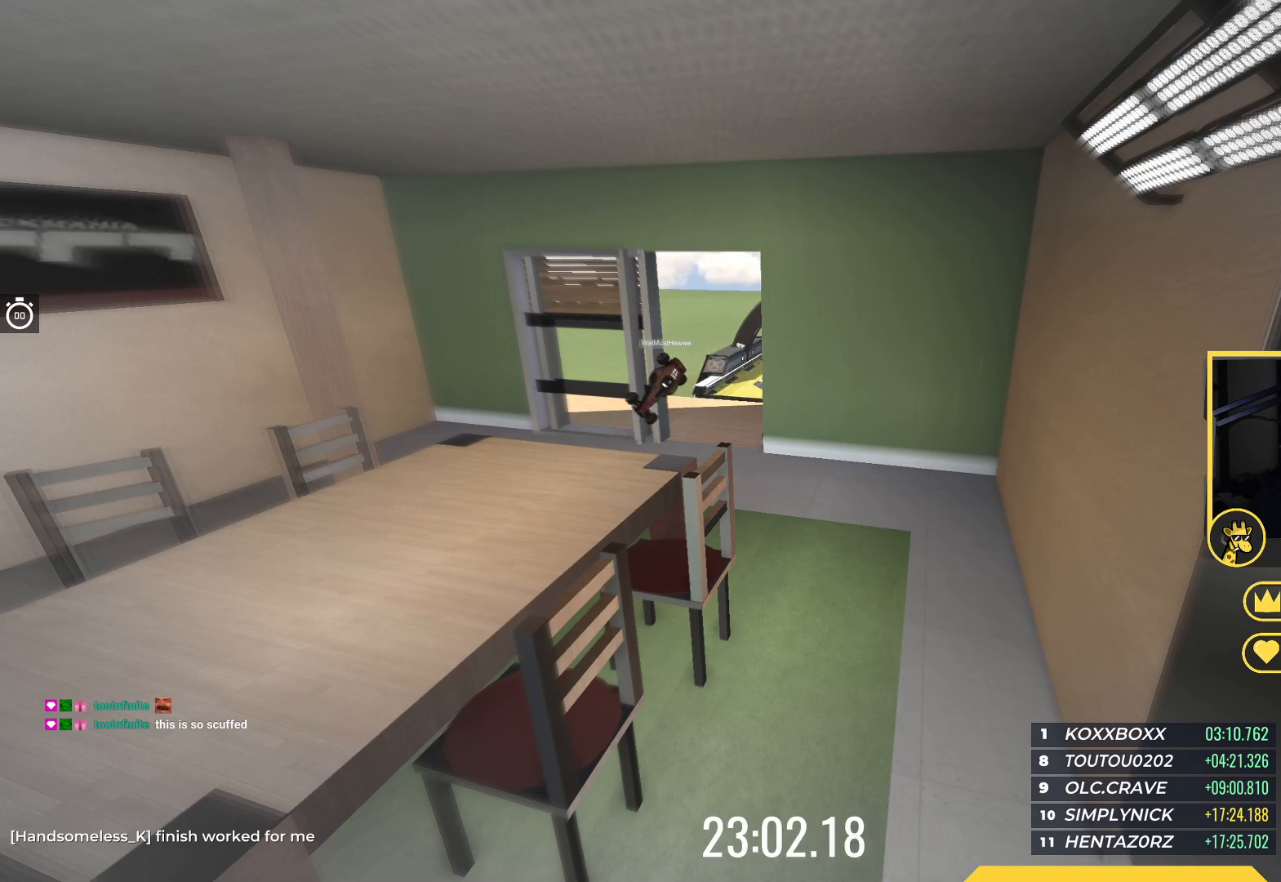
{"keys": [], "events": []}
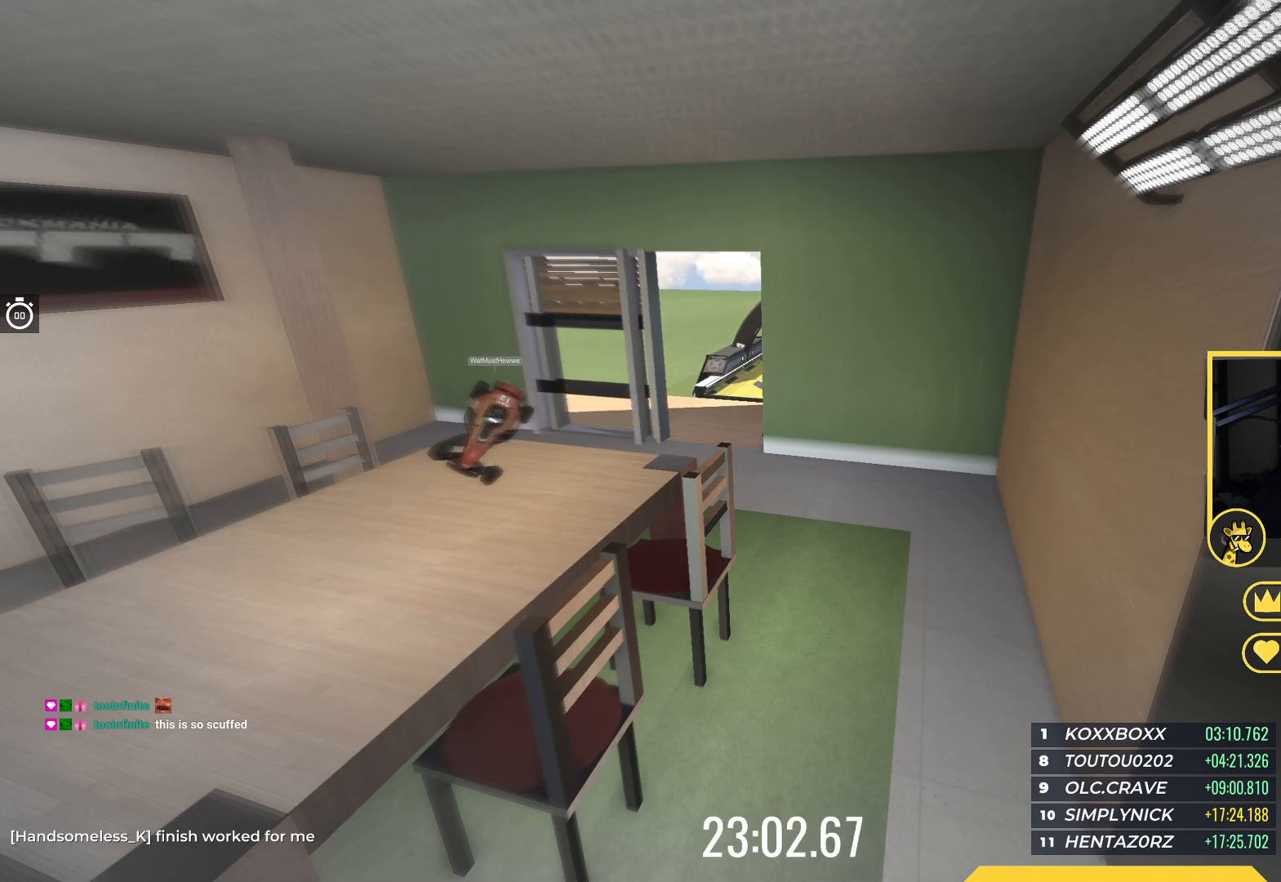
{"keys": [], "events": []}
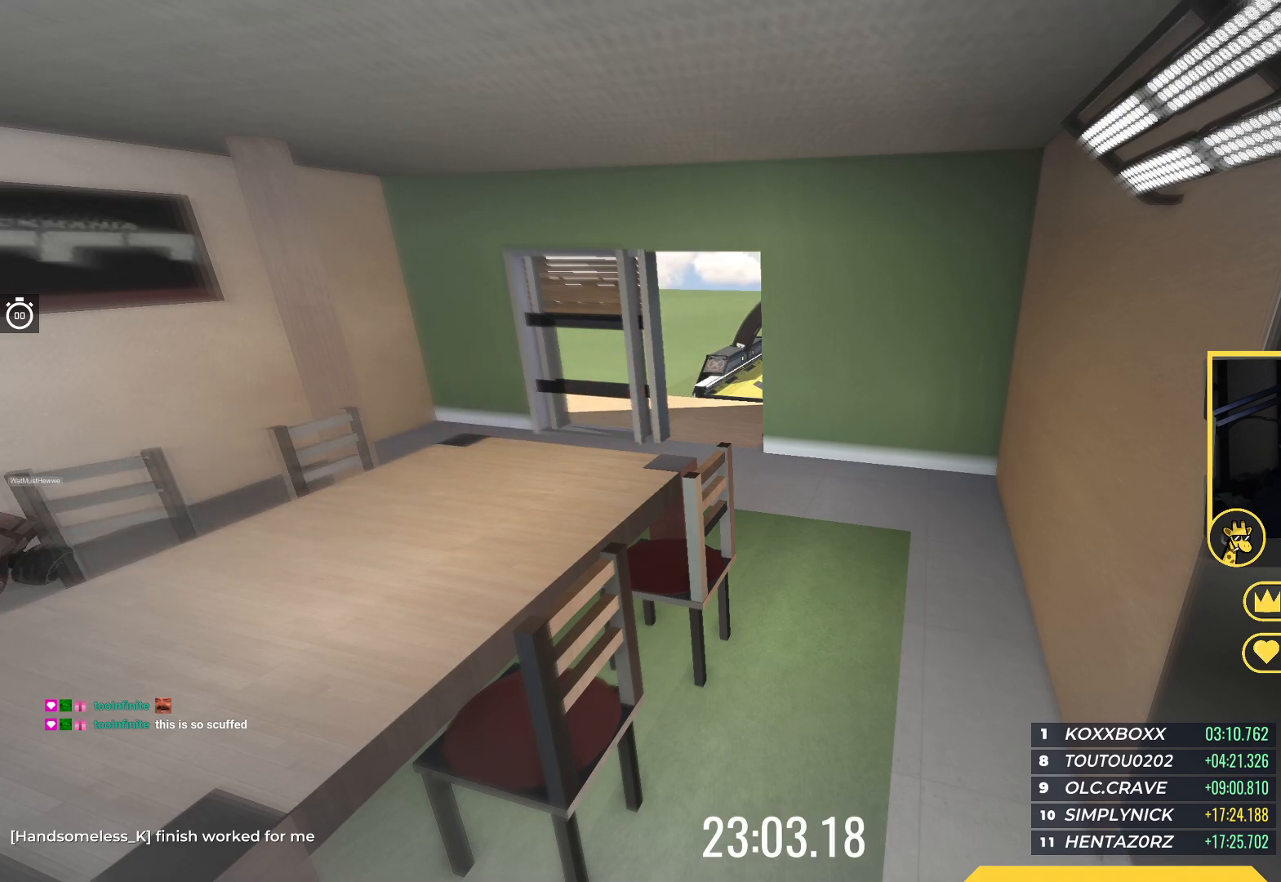
{"keys": [], "events": []}